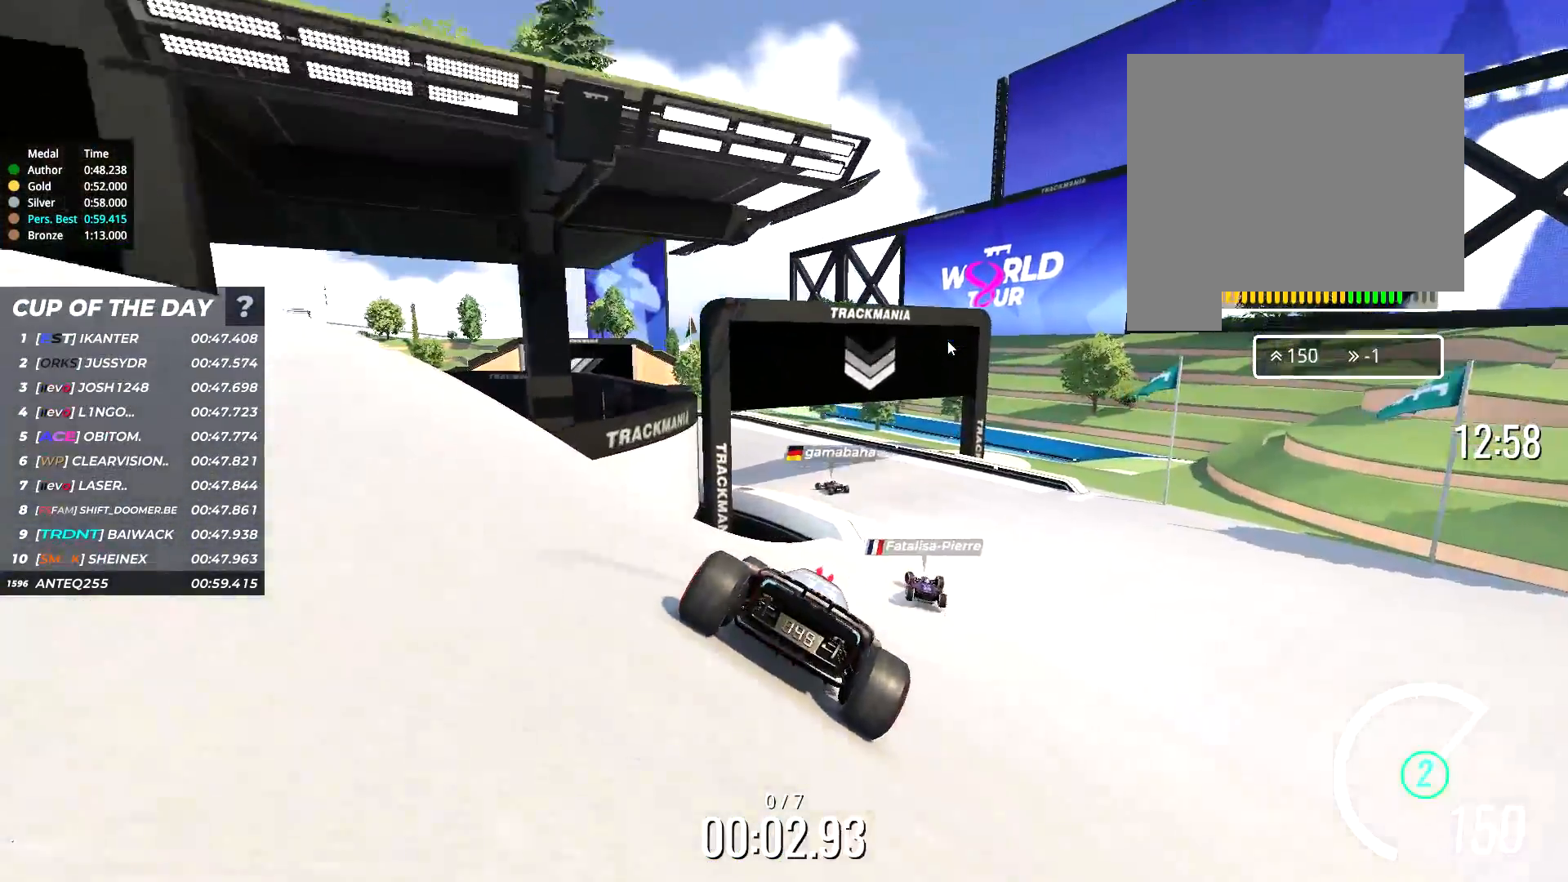
Gameplay with keyboard; each line is a JSON object with the keys held at the frame after it. "events" lists presses ("down") and releases ("up") of "down", "left", "right" and "up" between this image and that frame as [ms after this image, input, new state], when the widget could be followed in between. No other keys are recorded. Mouse input is not recorded.
{"keys": ["left", "up"], "events": [[17, "right", "up"], [183, "right", "down"], [300, "right", "up"], [500, "left", "down"]]}
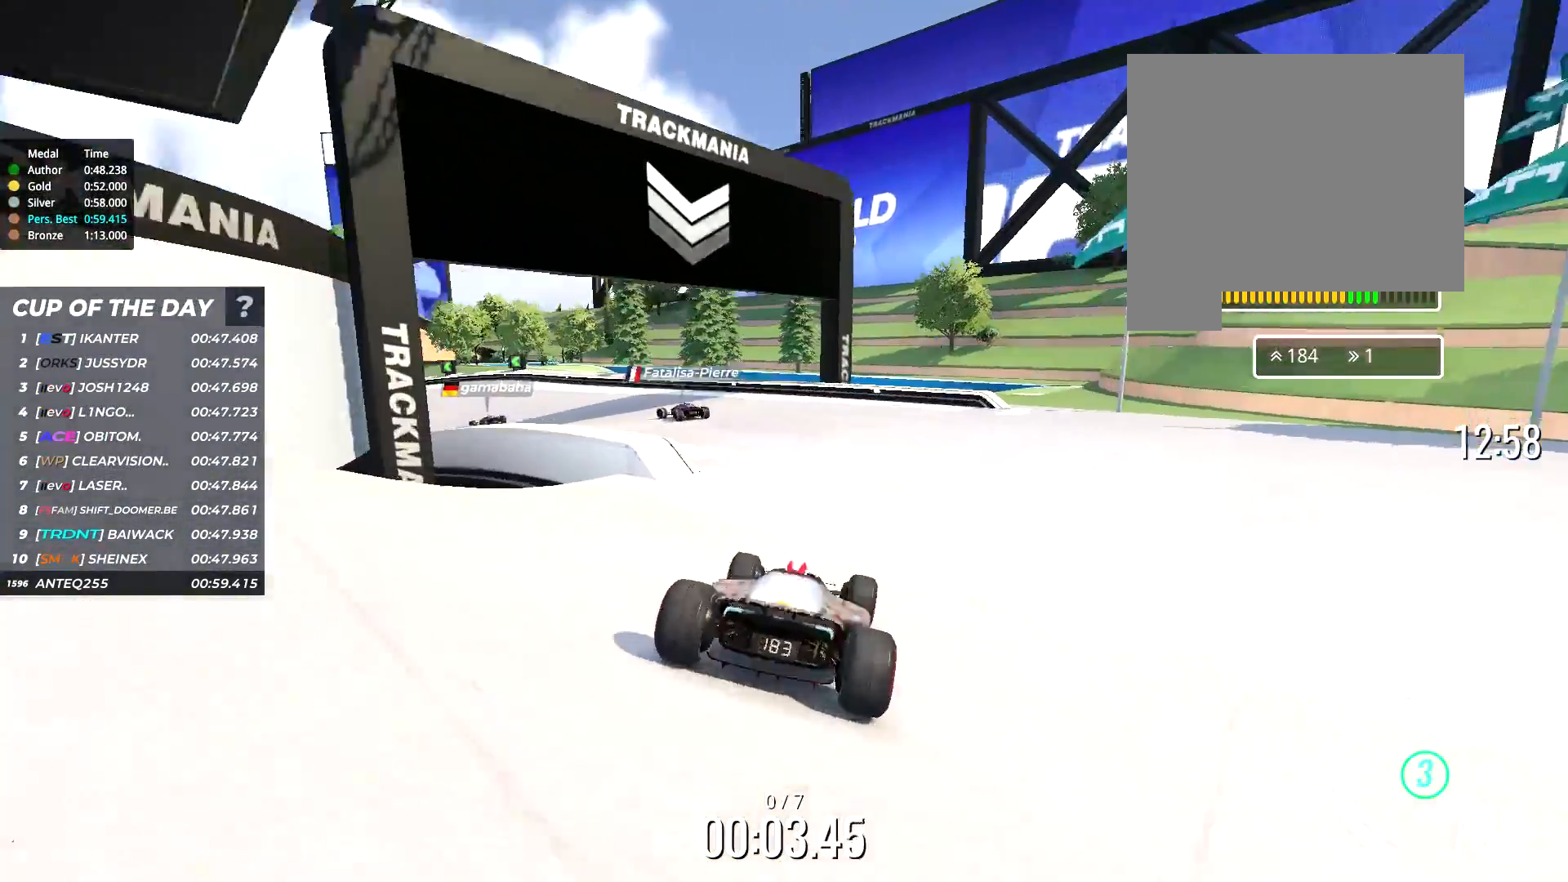
{"keys": ["left", "up"], "events": []}
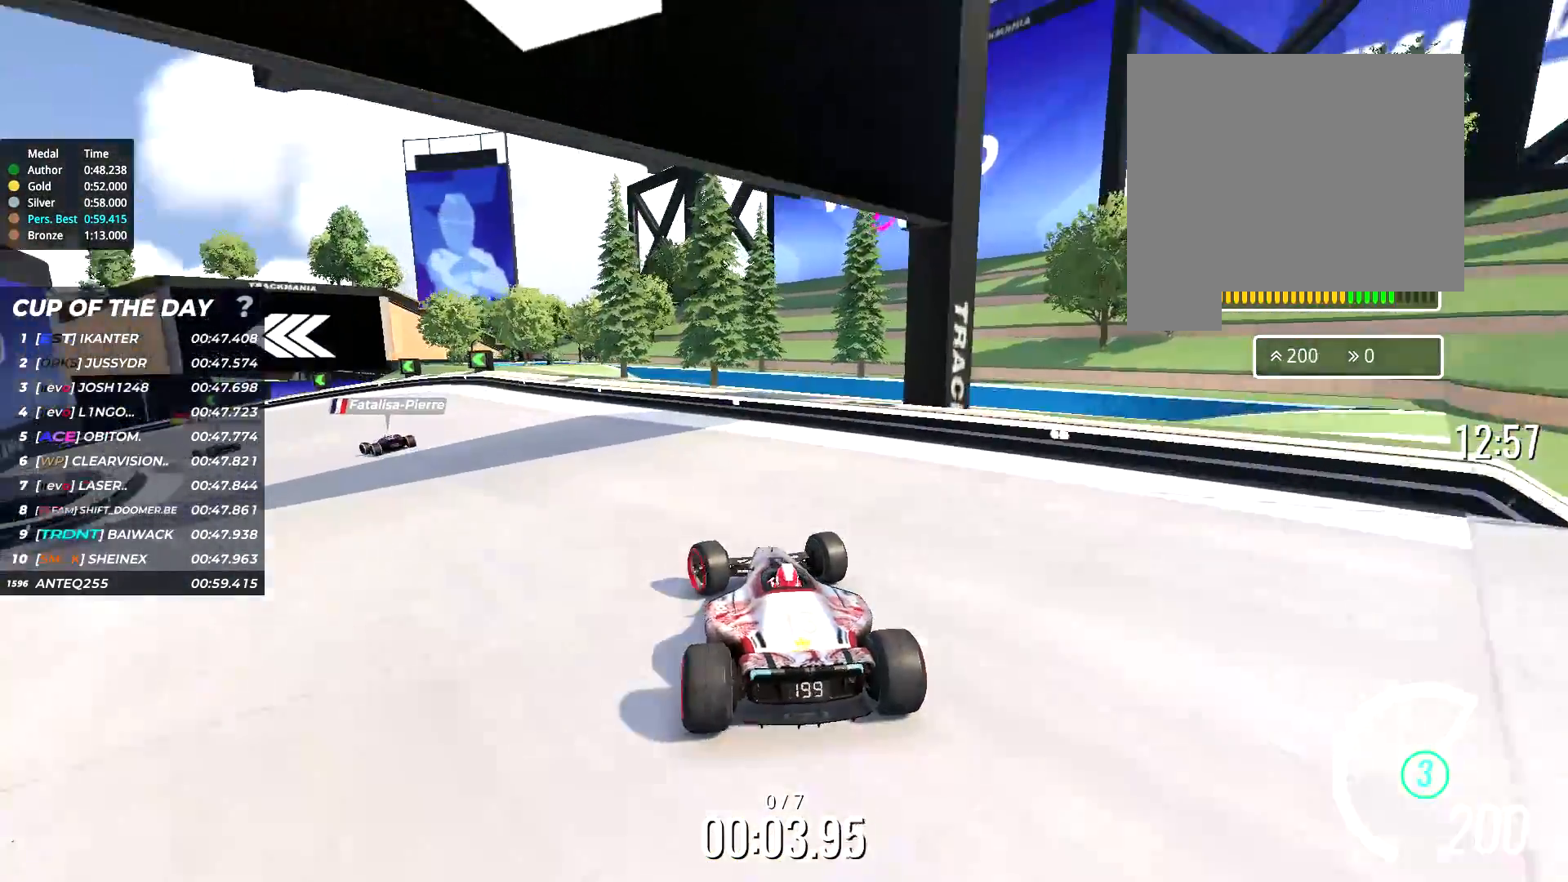
{"keys": ["up"], "events": [[367, "left", "up"]]}
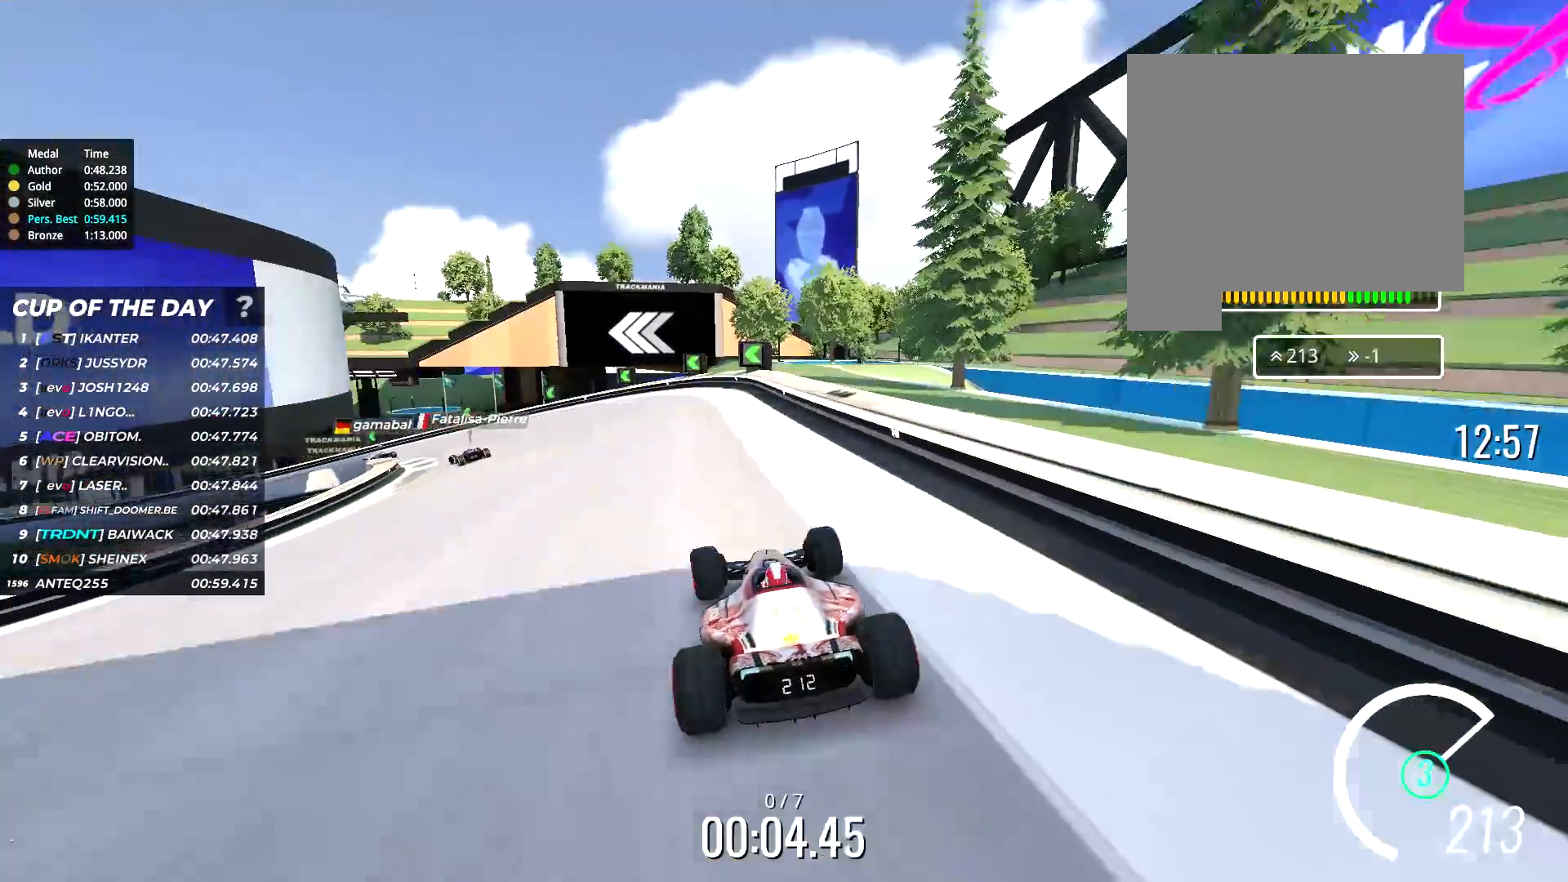
{"keys": ["left", "up"], "events": [[33, "left", "down"]]}
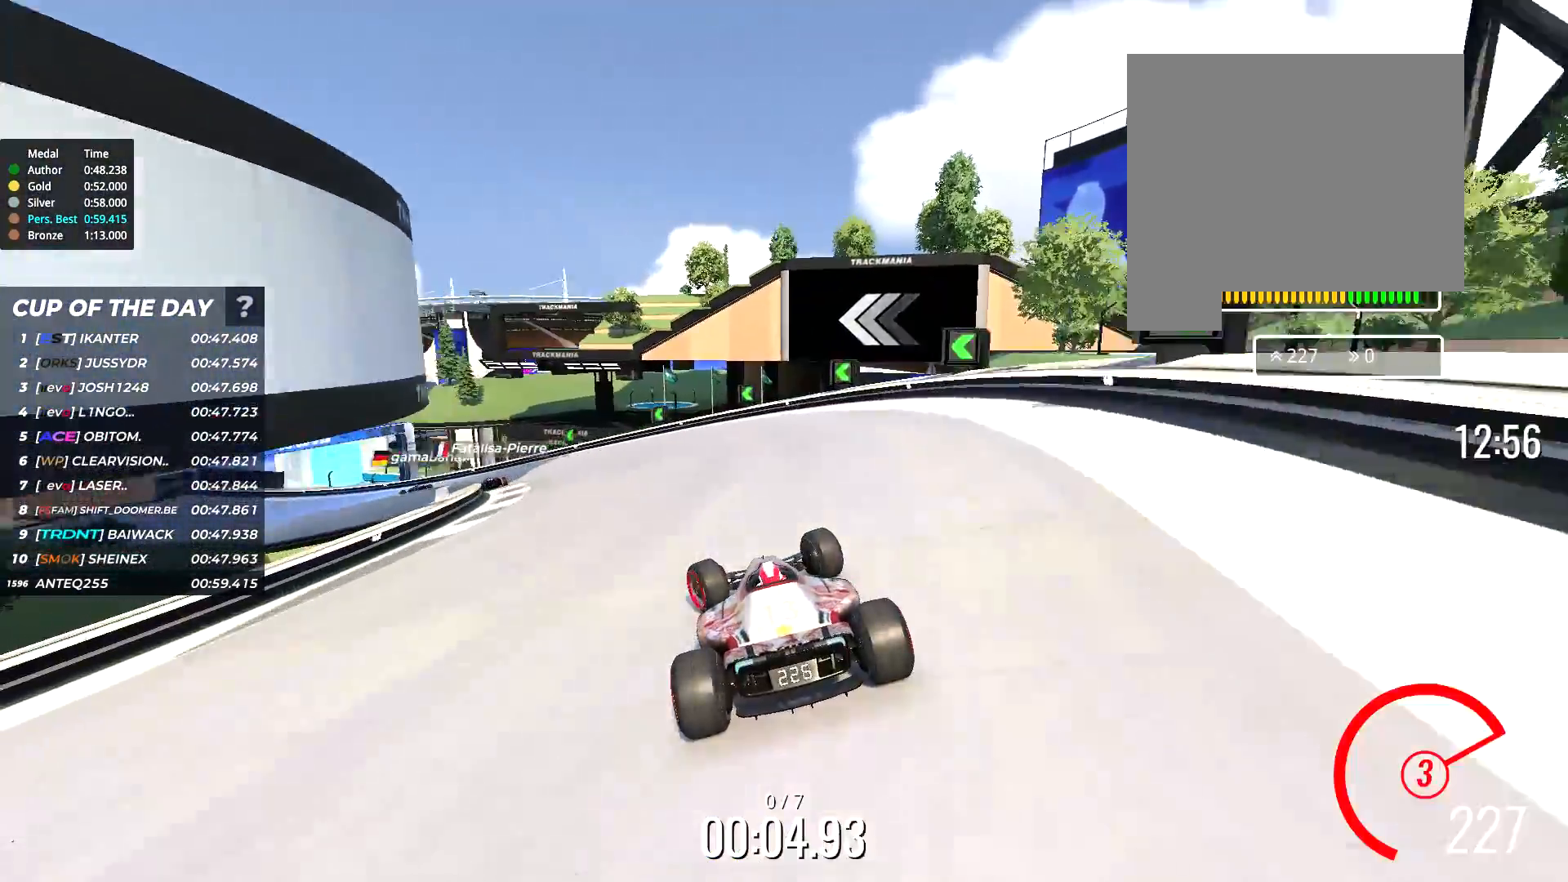
{"keys": ["left", "up"], "events": [[200, "left", "up"], [400, "left", "down"]]}
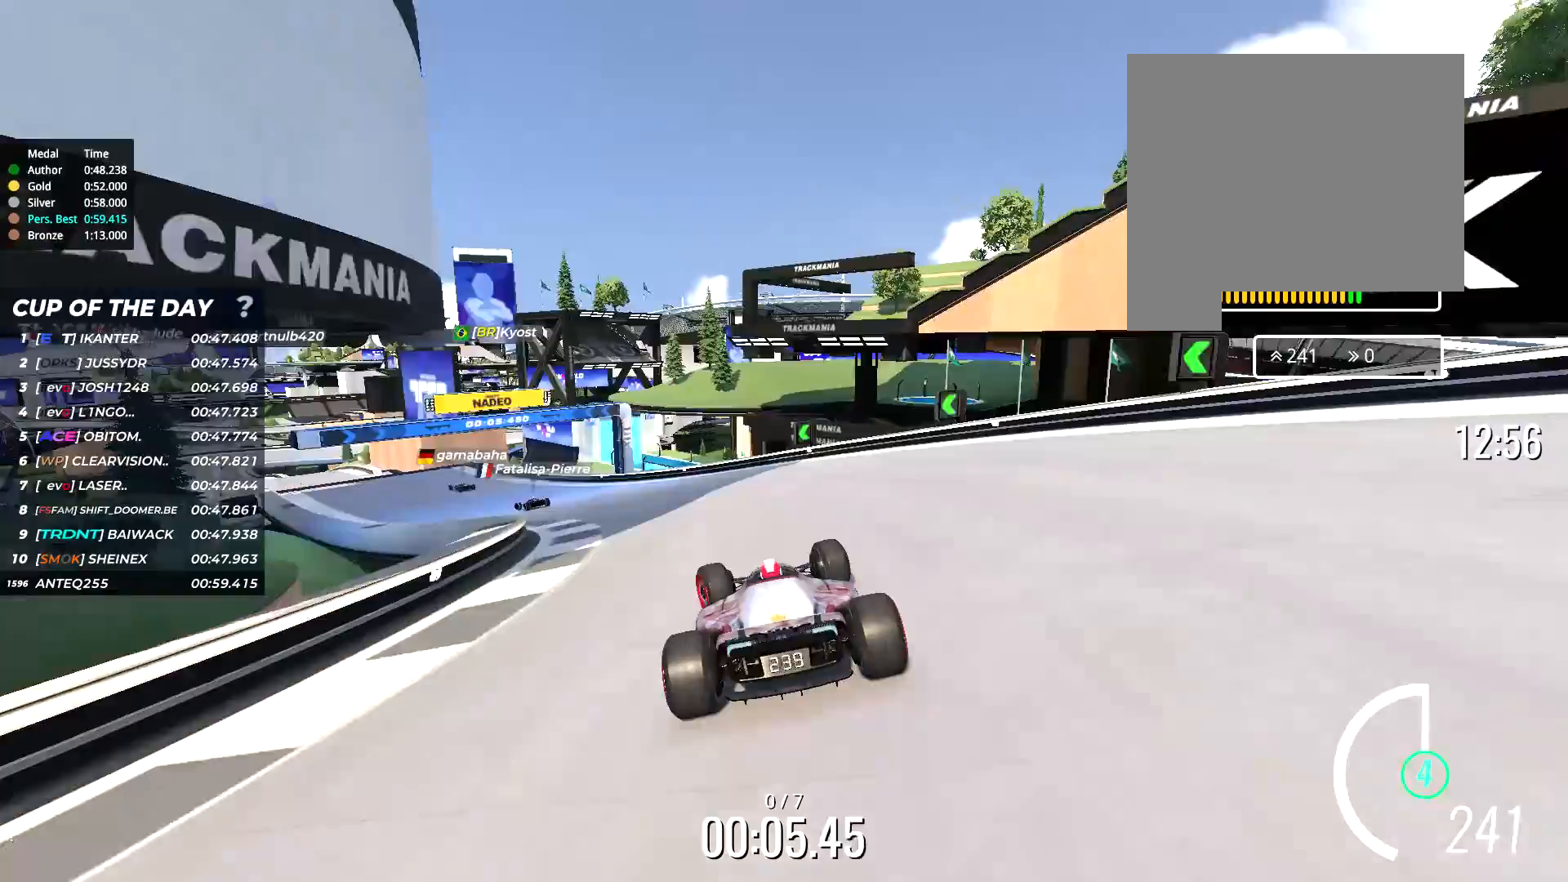
{"keys": ["left", "up"], "events": []}
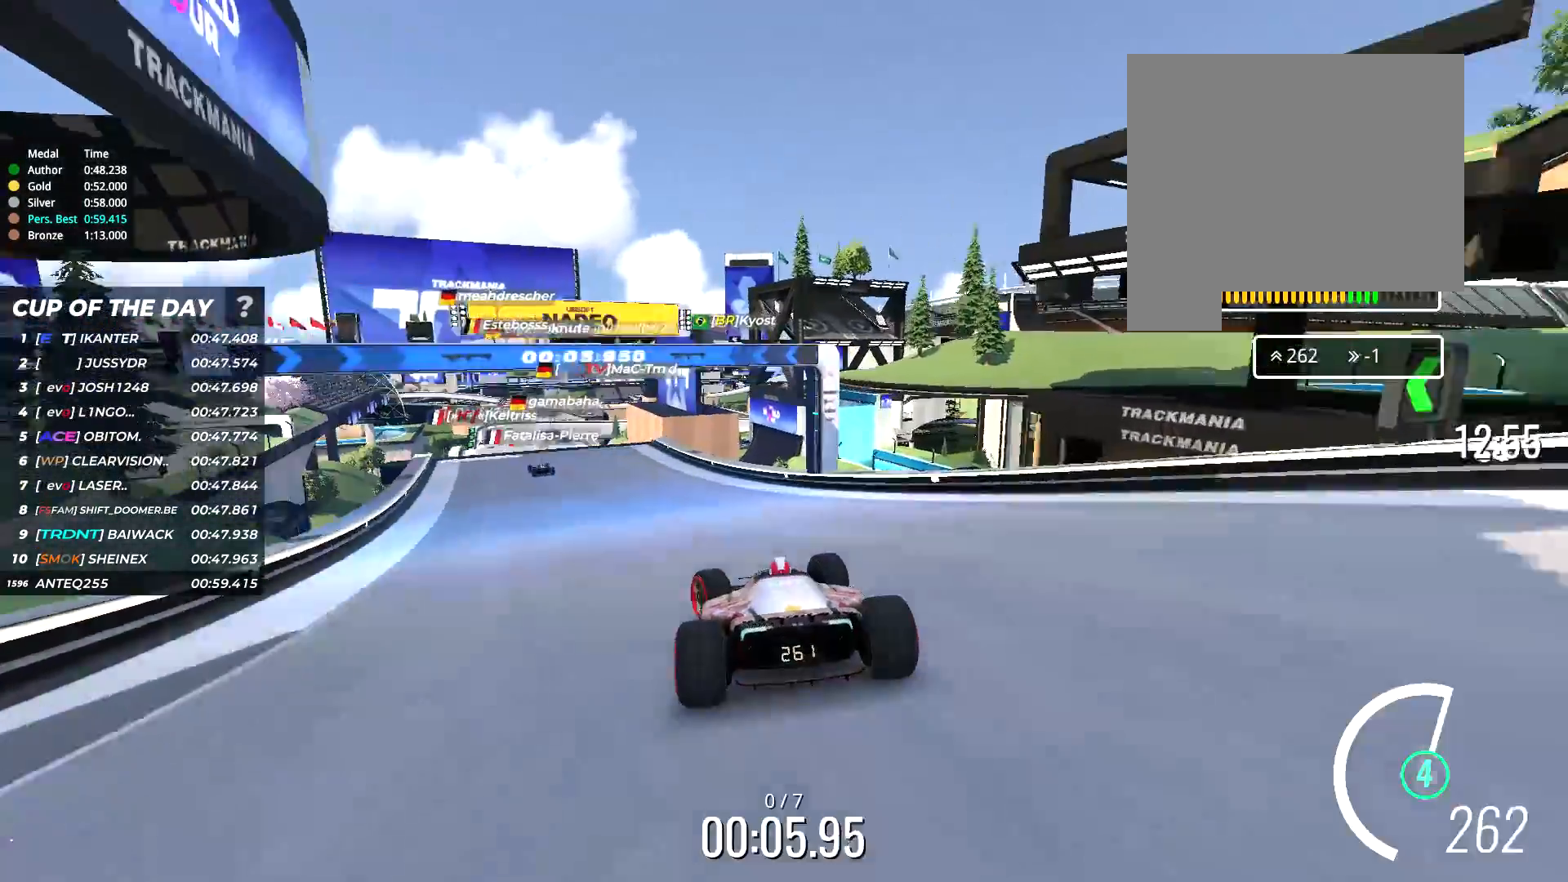
{"keys": ["up"], "events": [[217, "left", "up"], [450, "left", "down"], [483, "left", "up"]]}
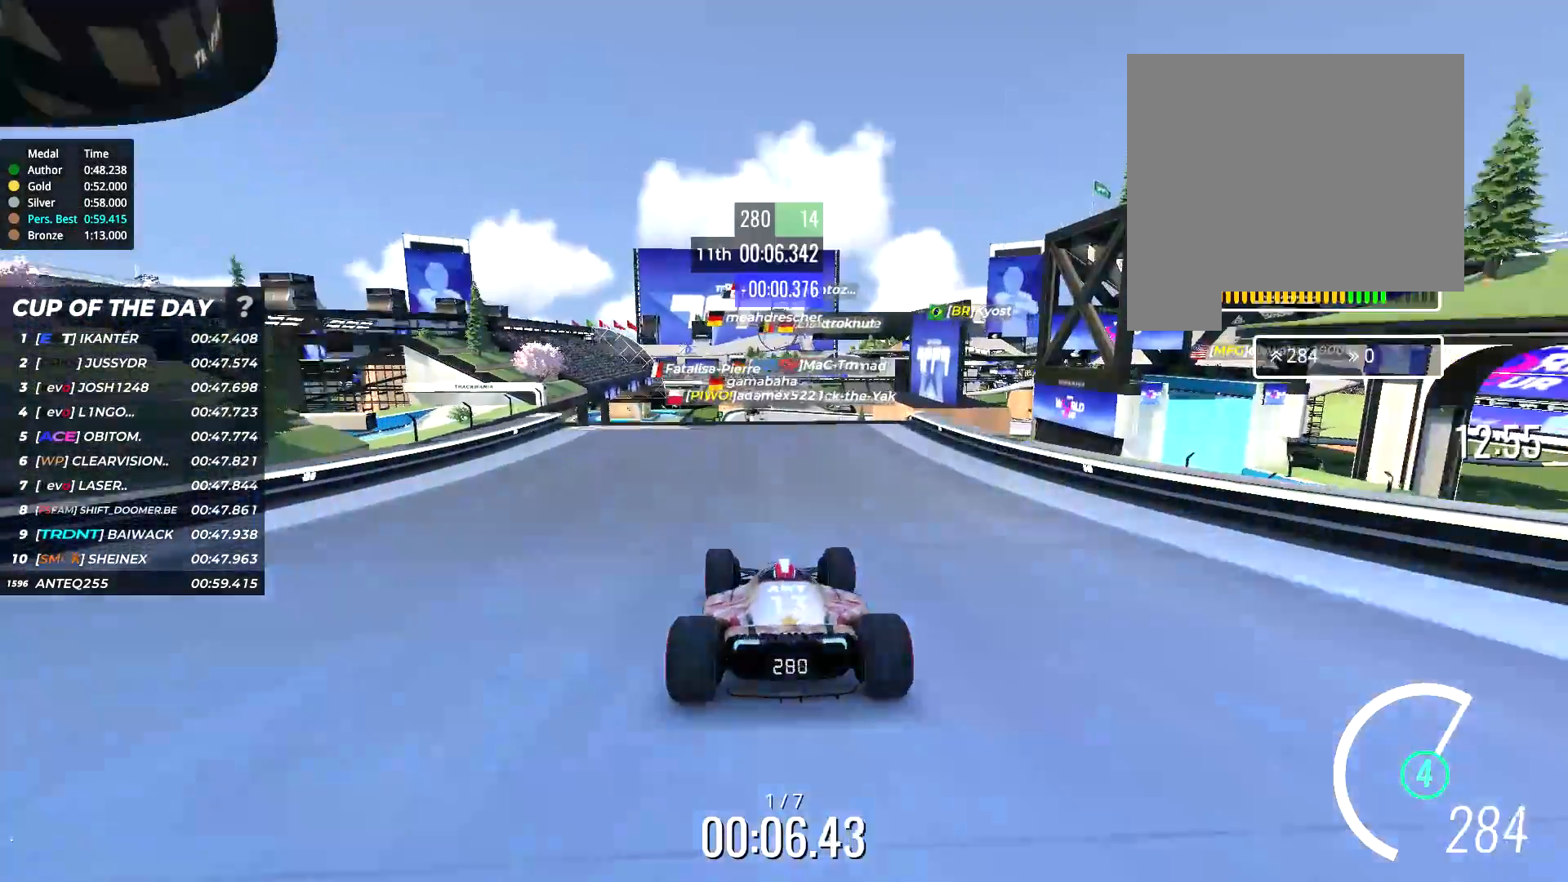
{"keys": ["up"], "events": []}
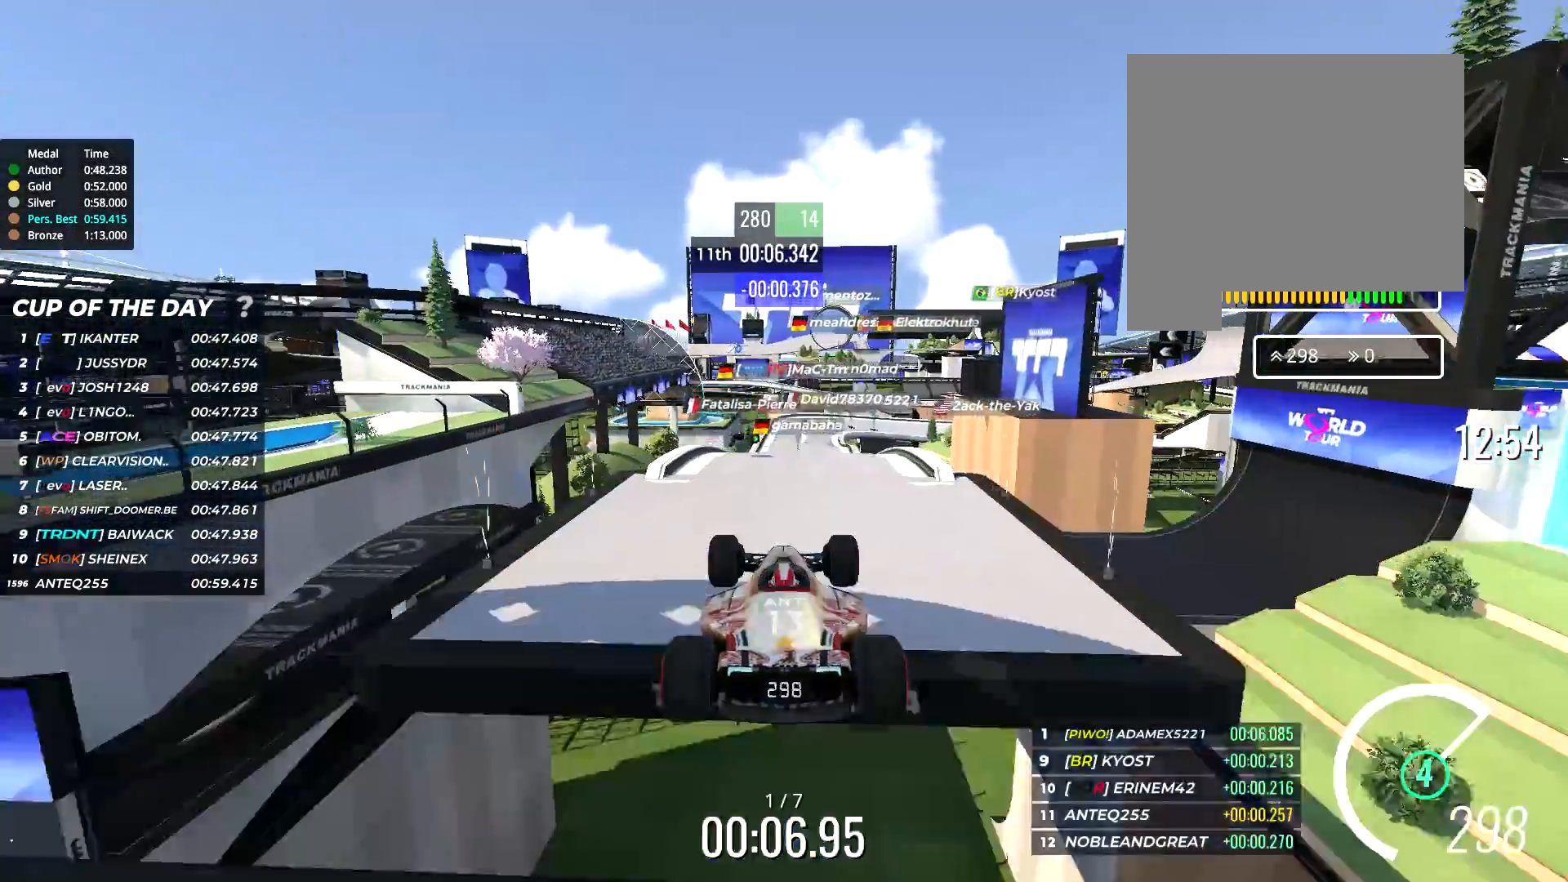
{"keys": ["up"], "events": []}
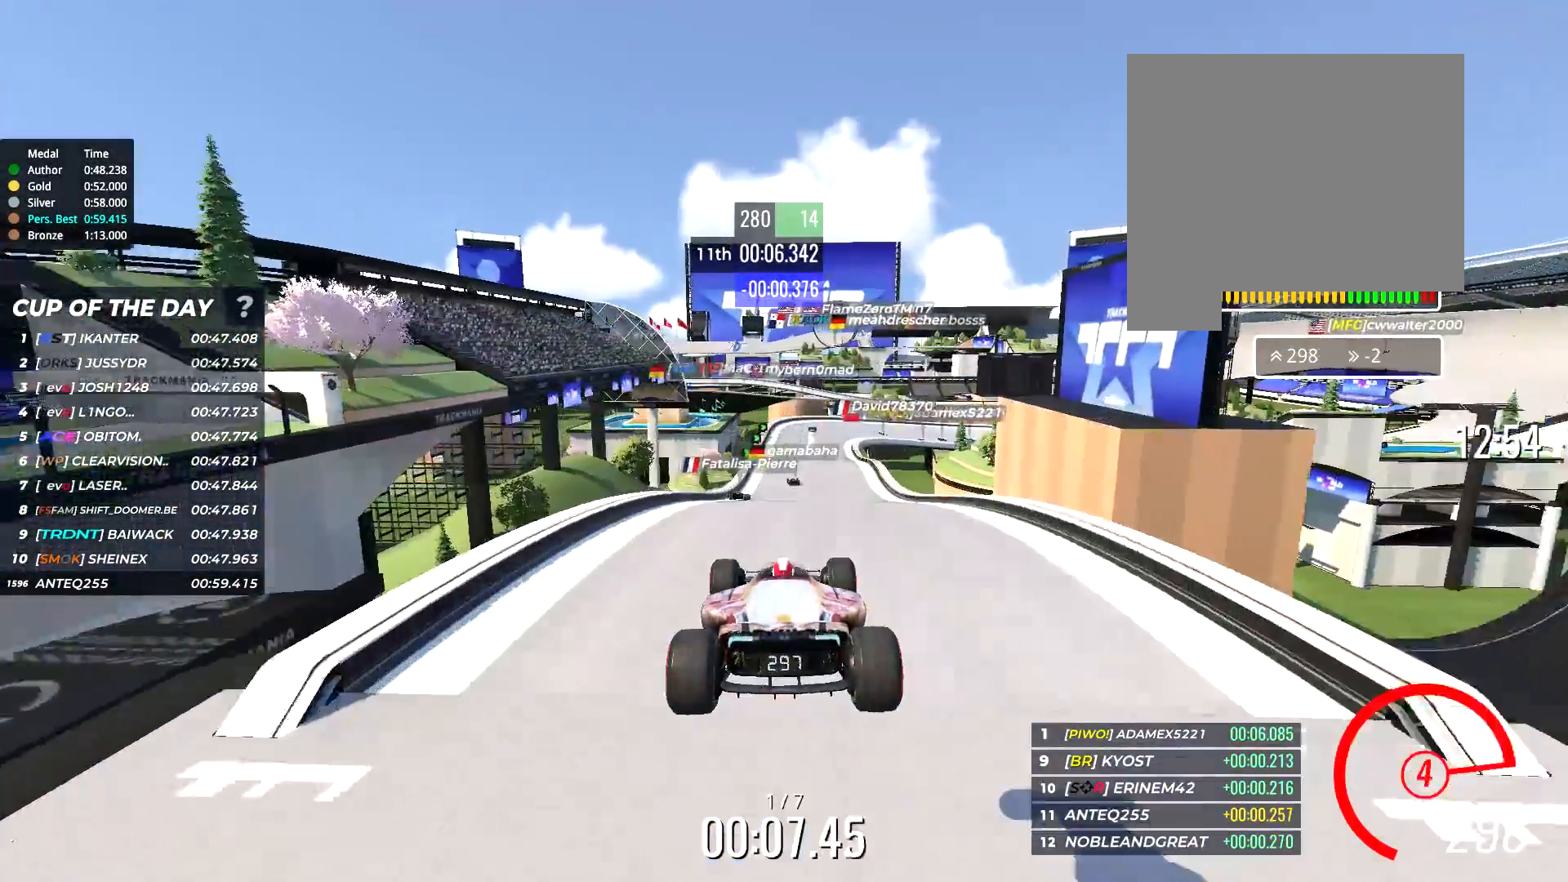
{"keys": ["up"], "events": [[250, "down", "down"], [383, "down", "up"]]}
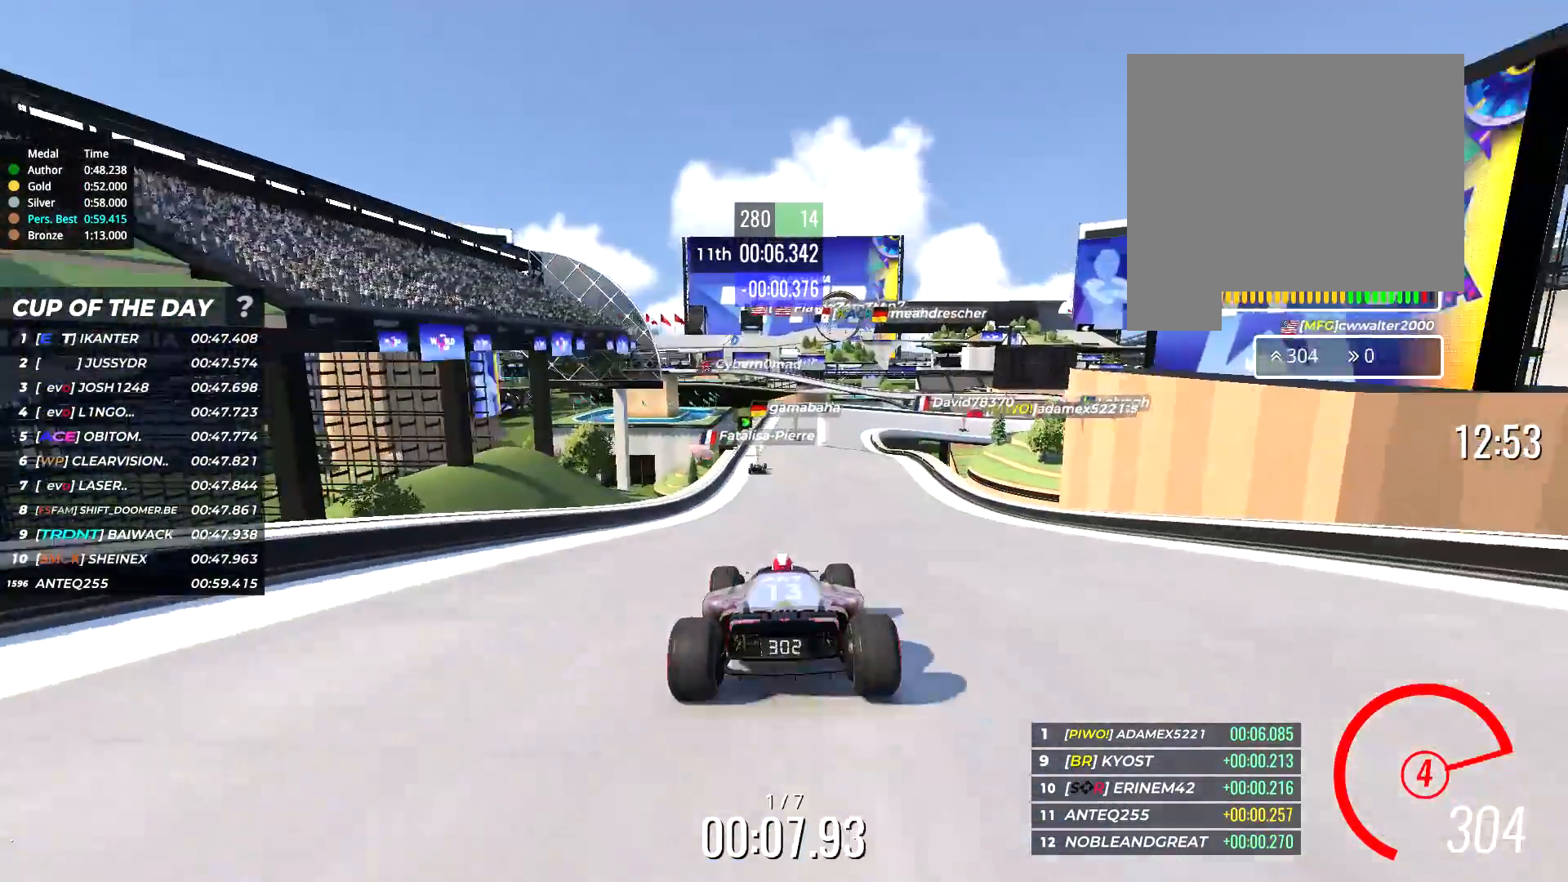
{"keys": ["right", "up"], "events": [[17, "left", "down"], [100, "left", "up"], [450, "right", "down"]]}
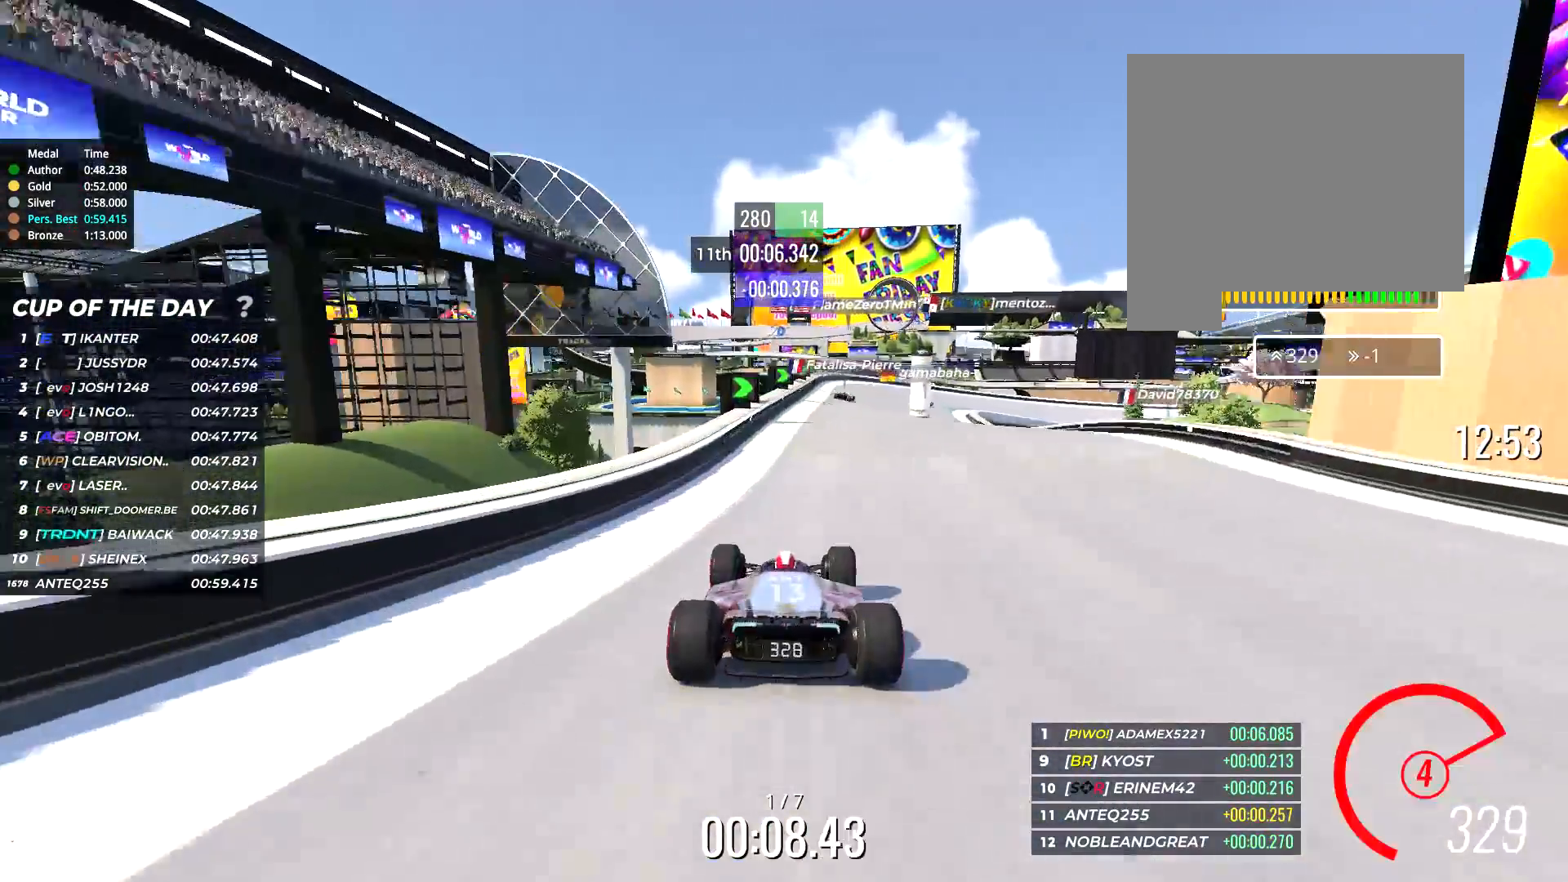
{"keys": ["right", "up"], "events": [[150, "right", "up"], [317, "right", "down"]]}
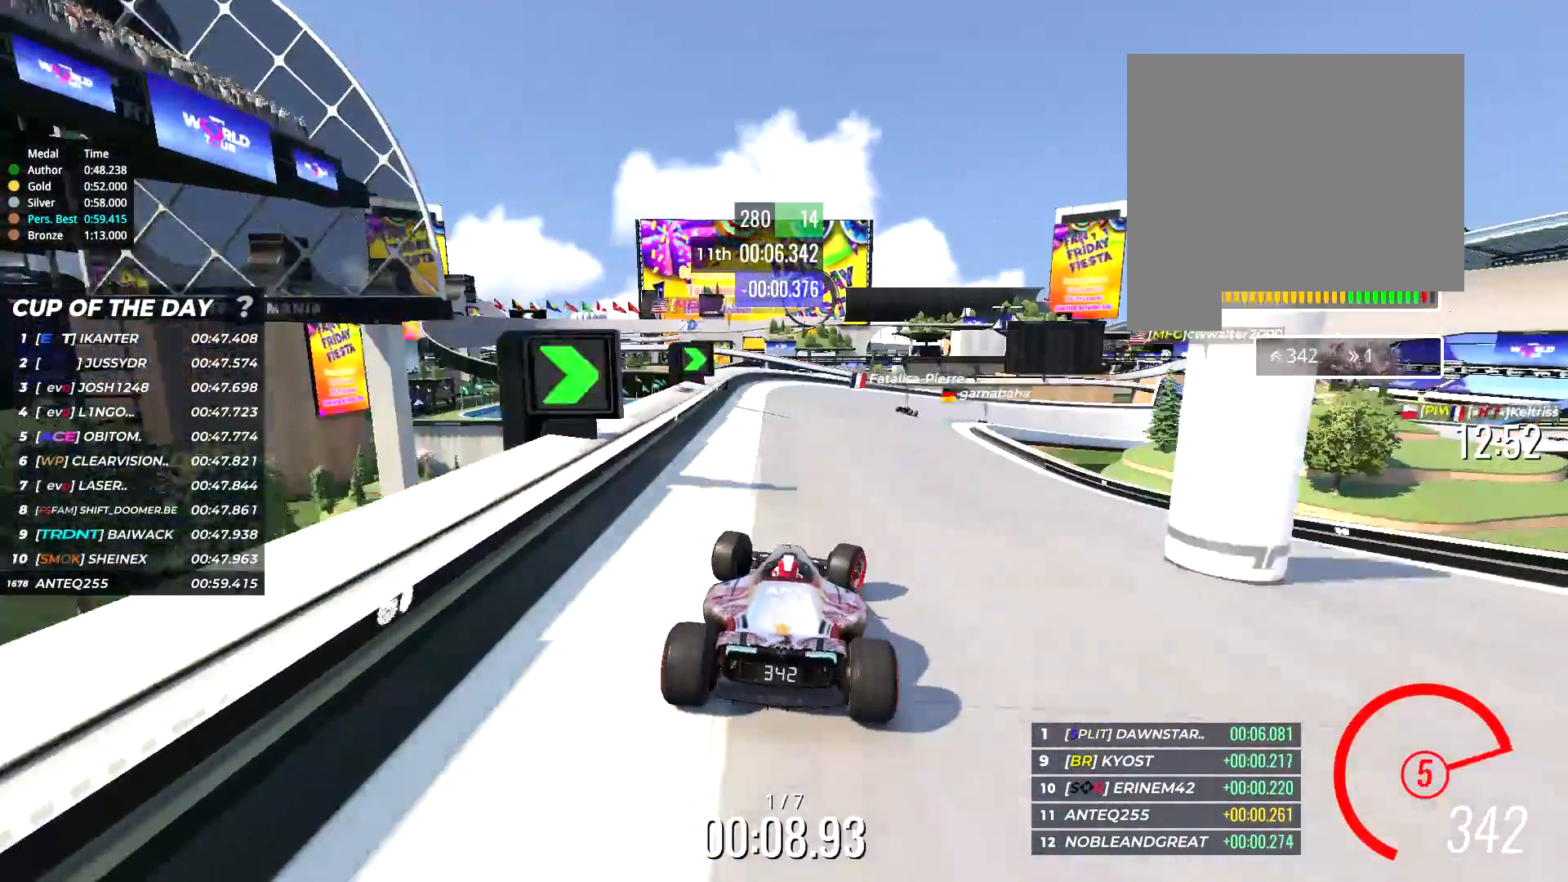
{"keys": ["up"], "events": [[283, "right", "up"]]}
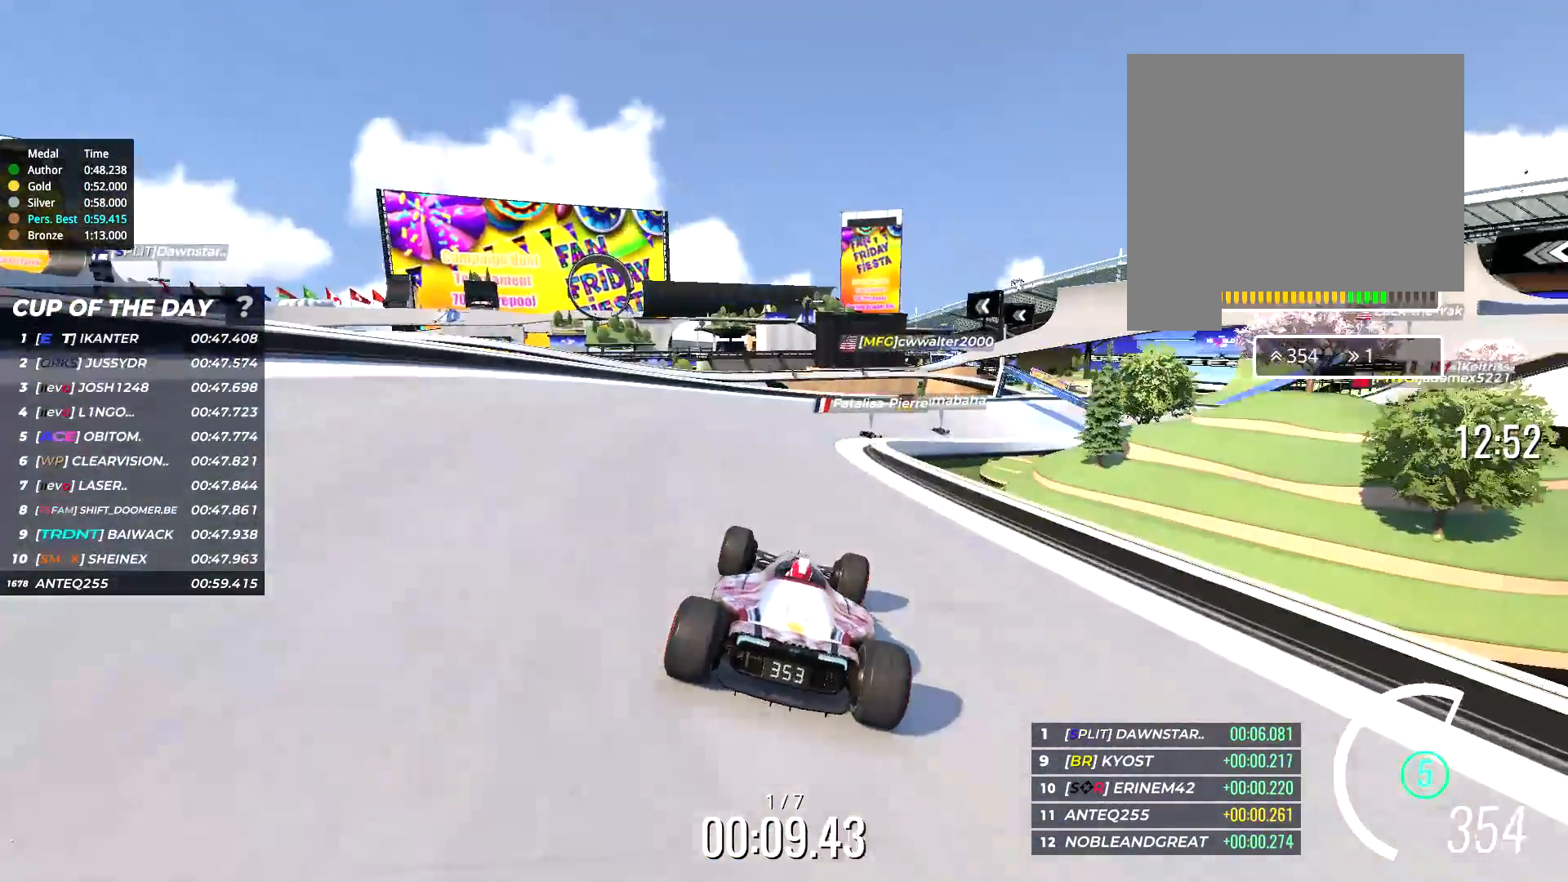
{"keys": ["right", "up"], "events": [[117, "right", "down"], [150, "right", "up"], [183, "right", "down"]]}
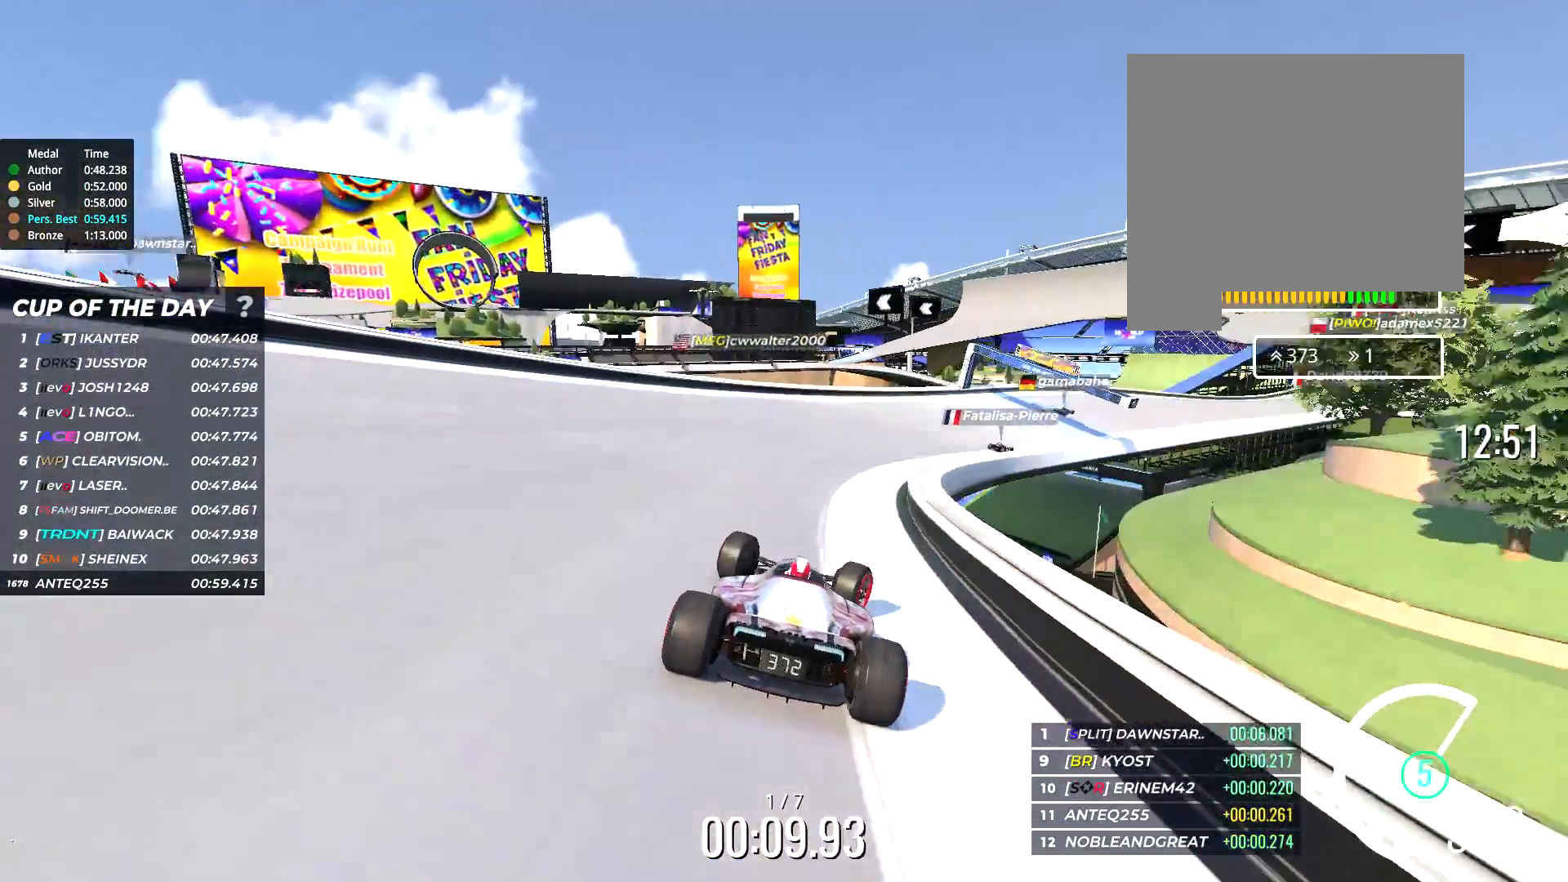
{"keys": ["right", "up"], "events": []}
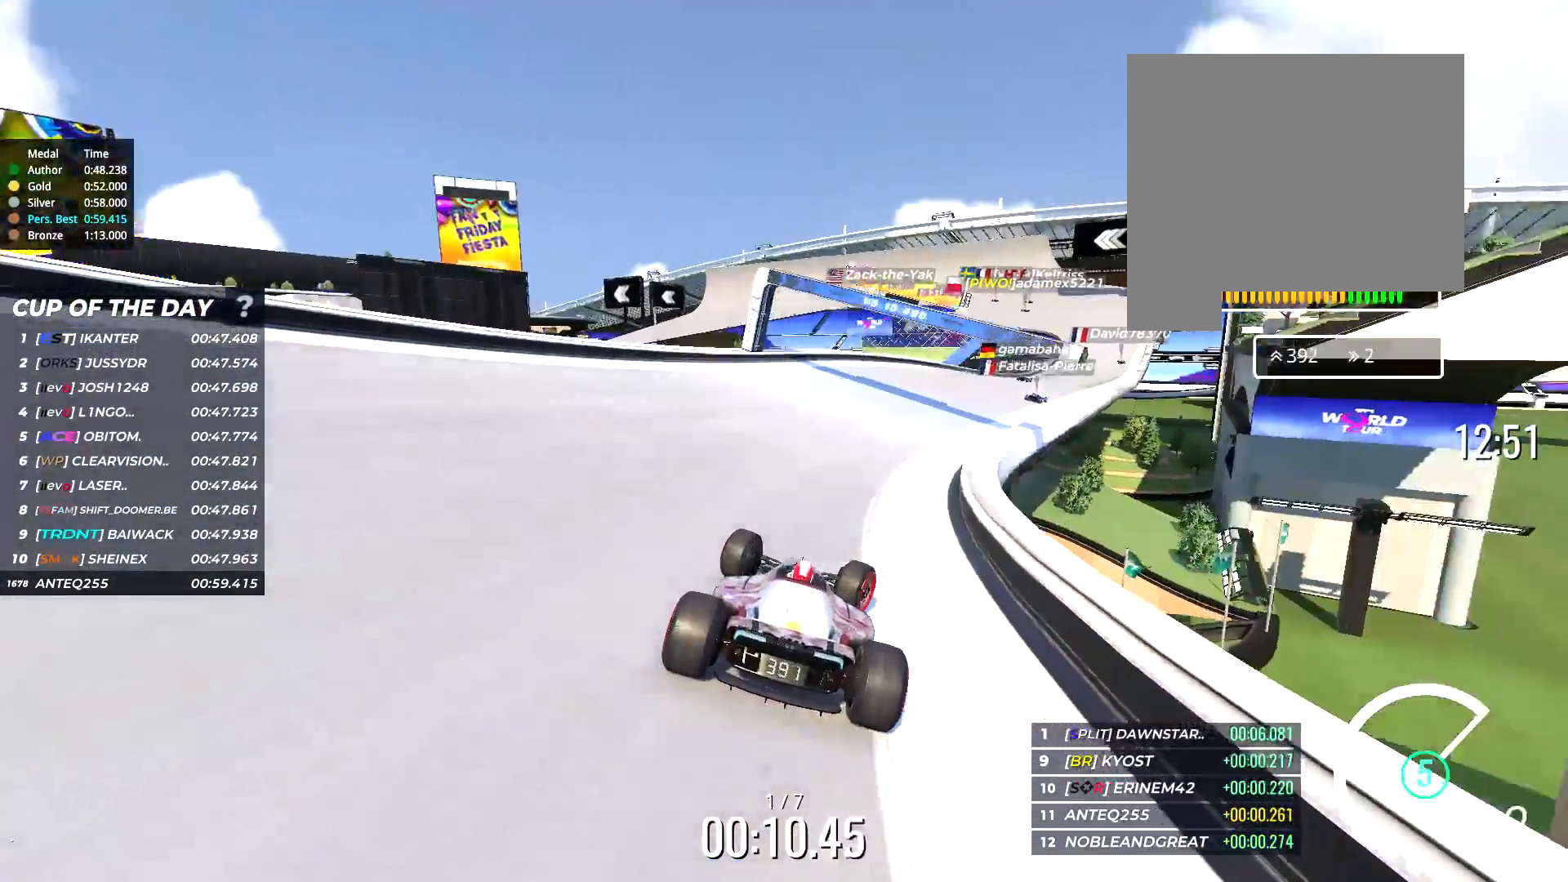
{"keys": ["right", "up"], "events": [[100, "right", "up"], [200, "right", "down"]]}
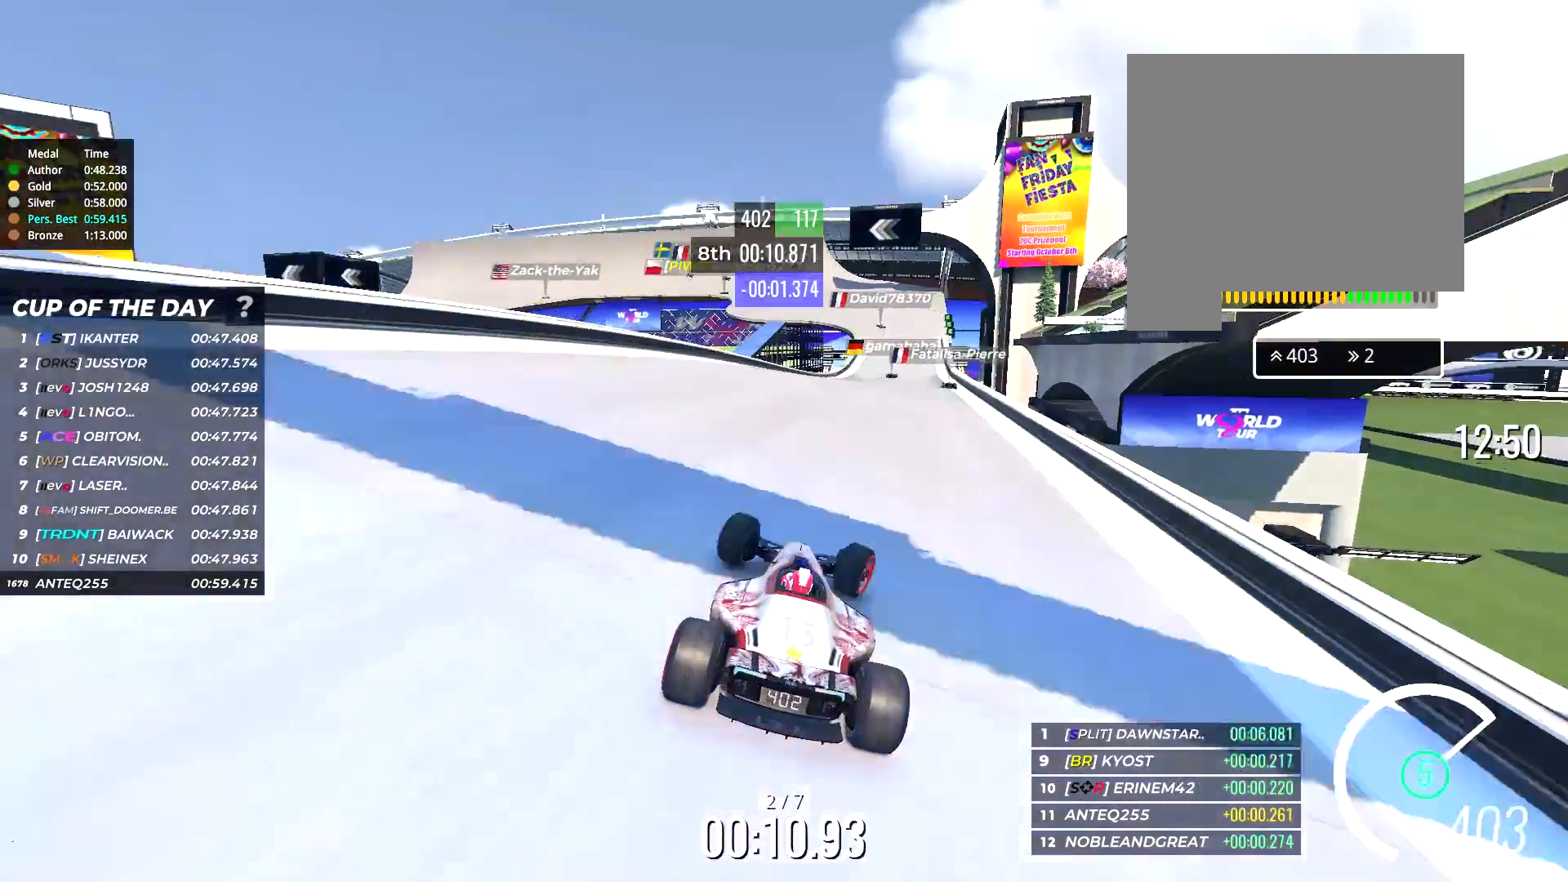
{"keys": ["up"], "events": [[117, "right", "up"]]}
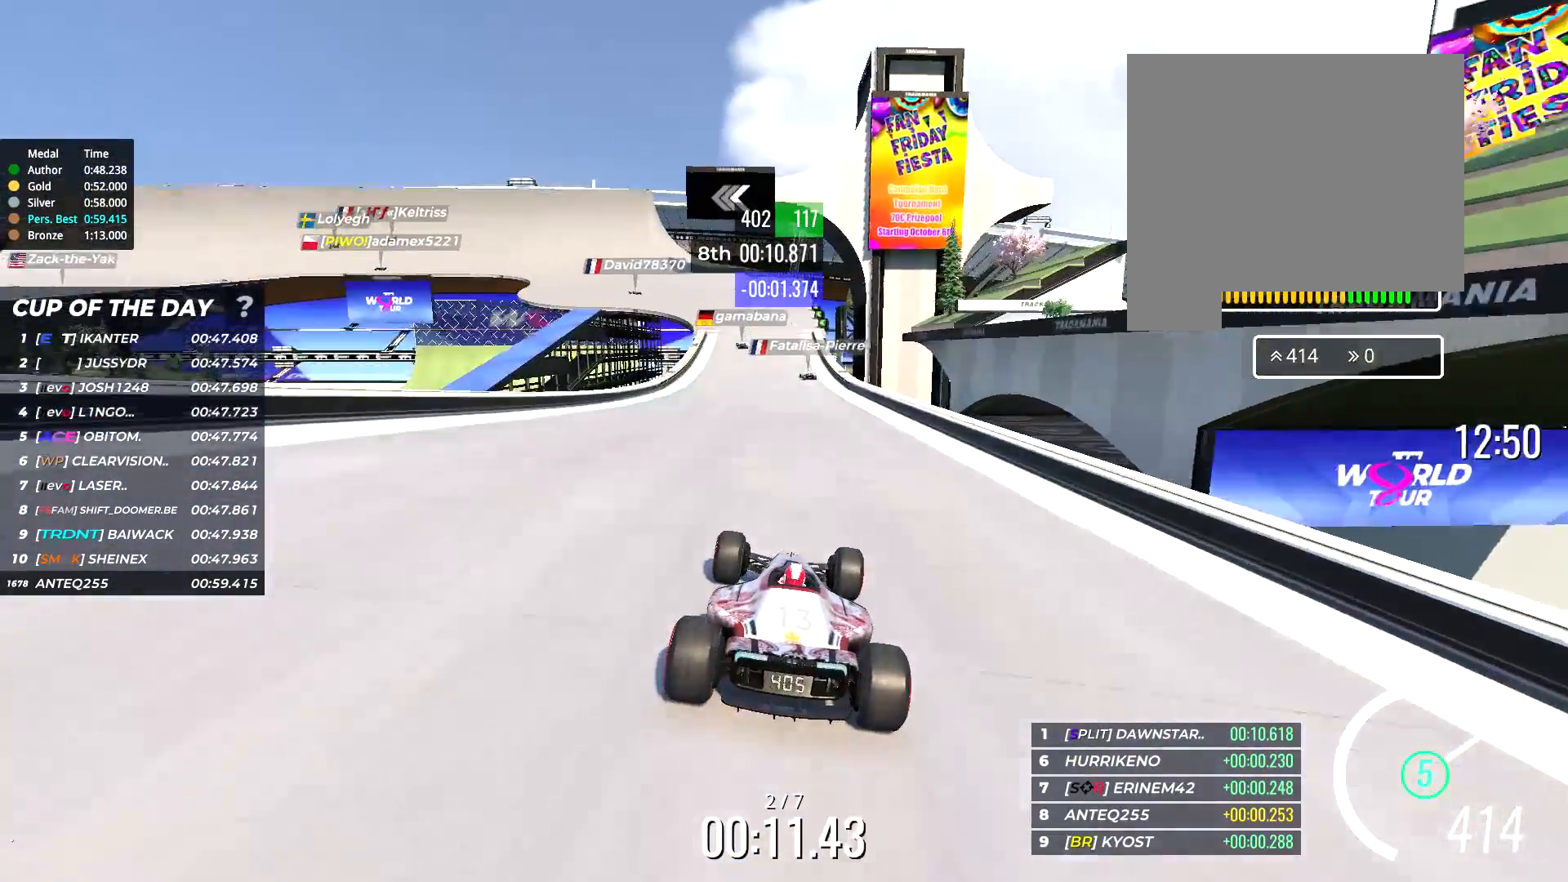
{"keys": ["left", "up"], "events": [[50, "left", "down"], [150, "left", "up"], [450, "left", "down"]]}